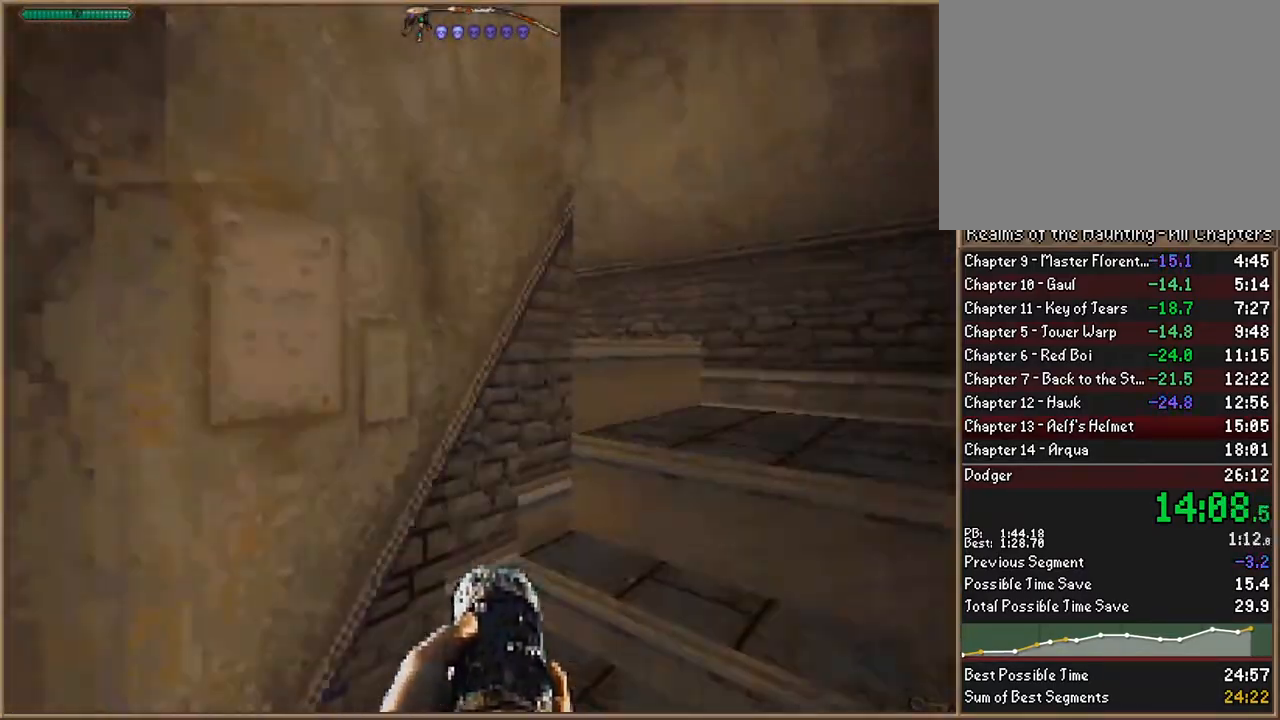
Gameplay with keyboard; each line is a JSON object with the keys held at the frame after it. "events" lists presses ("down") and releases ("up") of "1", "2", "3", "4", "5", "6", "a", "c", "ctrl", "d", "e", "escape", "f", "f10", "f9", "q", "return", "s", "space", "v", "w" and "z" between this image and that frame as [ms after this image, input, new state], when the widget could be followed in between. No other keys are recorded. Mouse input is not recorded.
{"keys": ["w"], "events": [[33, "space", "up"], [133, "space", "down"], [200, "space", "up"], [467, "d", "up"]]}
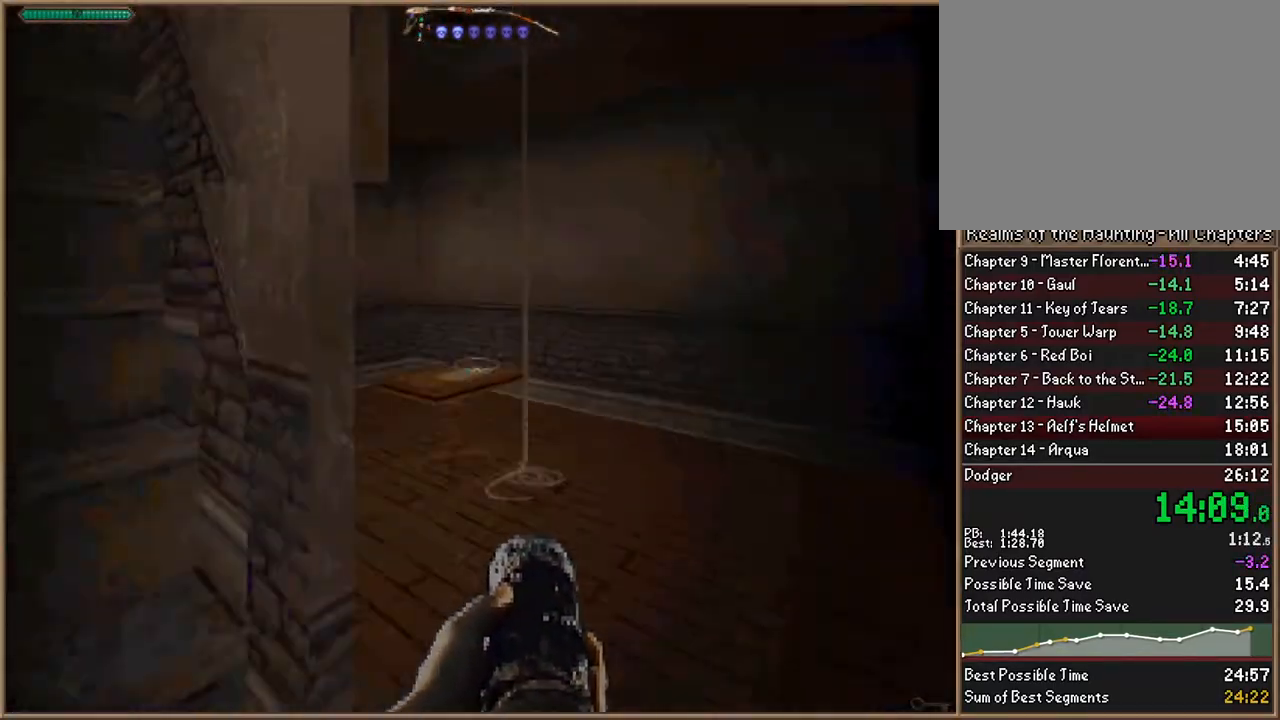
{"keys": [], "events": [[133, "w", "up"]]}
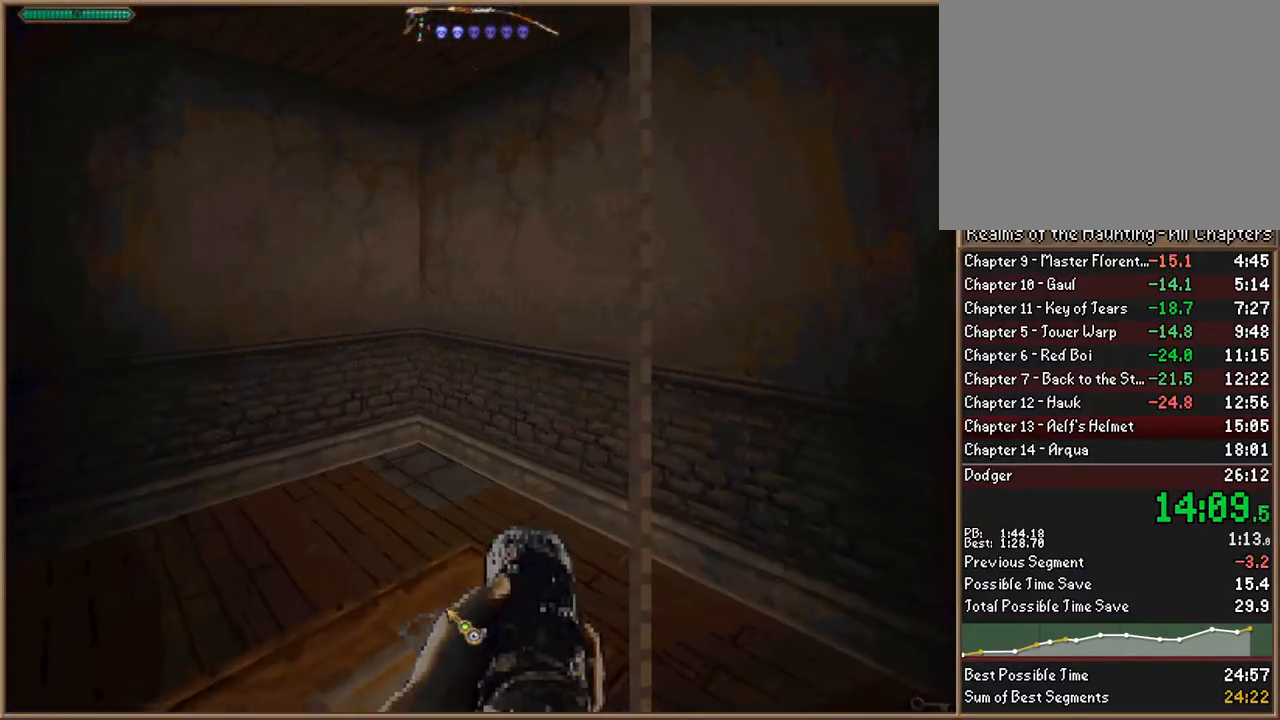
{"keys": ["s"], "events": [[467, "s", "down"]]}
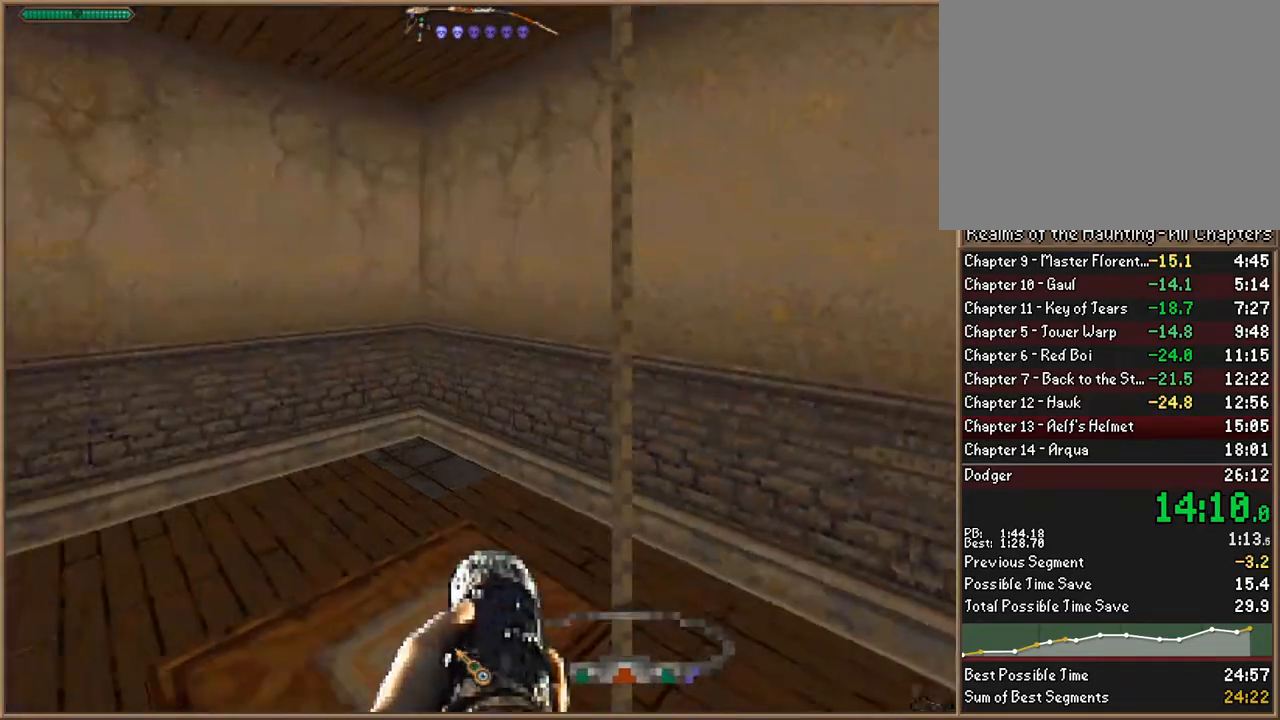
{"keys": ["a"], "events": [[67, "s", "up"], [500, "a", "down"]]}
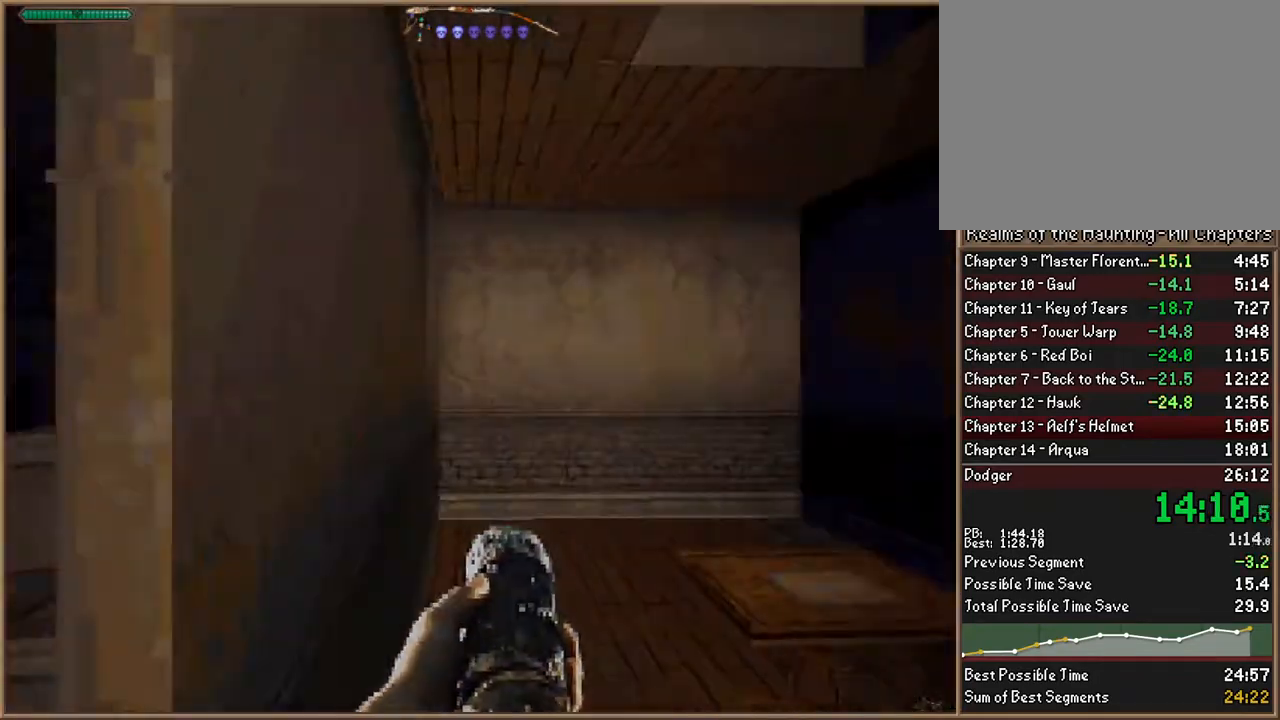
{"keys": ["space", "w"], "events": [[100, "a", "up"], [367, "w", "down"], [467, "space", "down"]]}
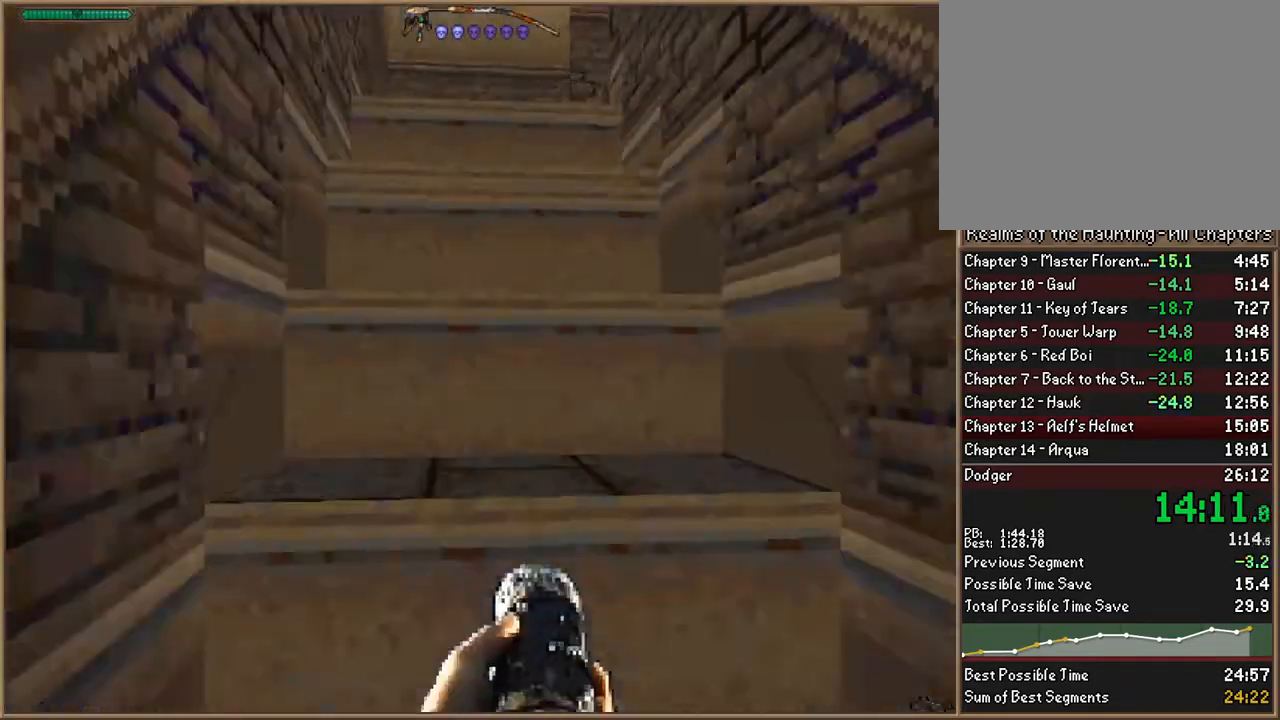
{"keys": ["w"], "events": [[67, "space", "up"], [200, "space", "down"], [267, "a", "down"], [300, "space", "up"], [433, "a", "up"]]}
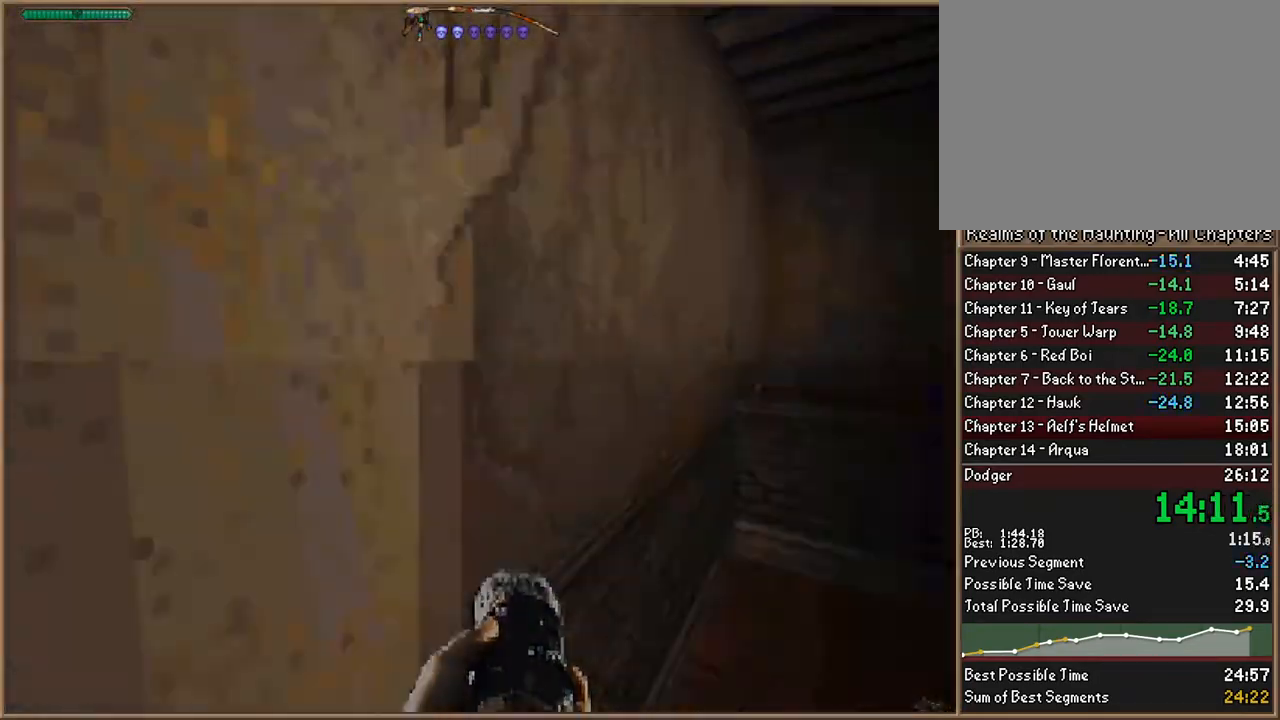
{"keys": [], "events": [[267, "w", "up"]]}
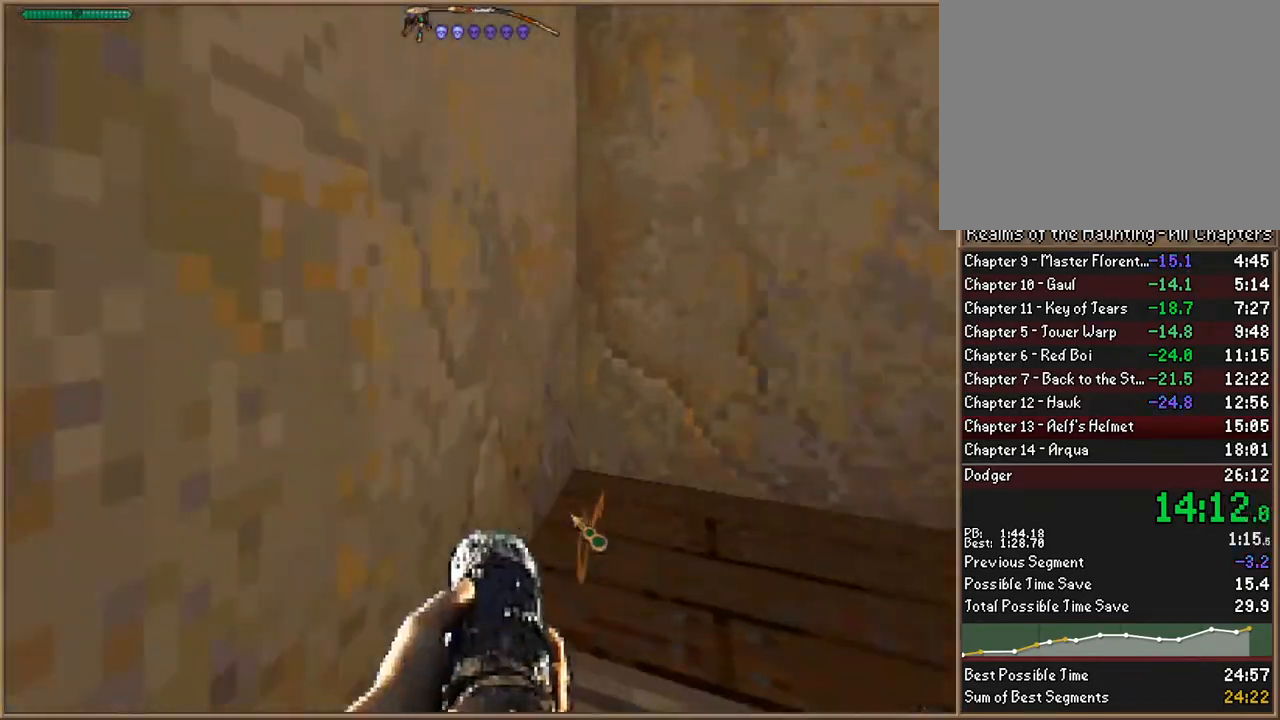
{"keys": ["a"], "events": [[500, "a", "down"]]}
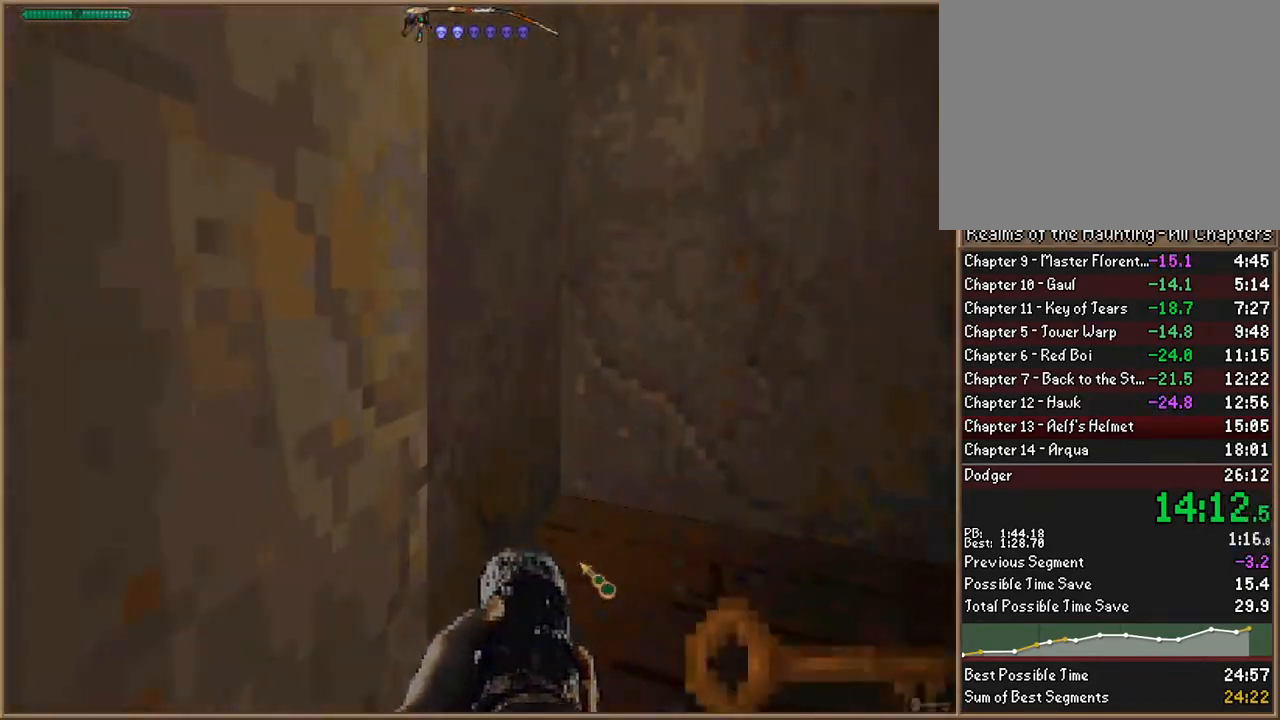
{"keys": ["s"], "events": [[67, "s", "down"], [433, "a", "up"]]}
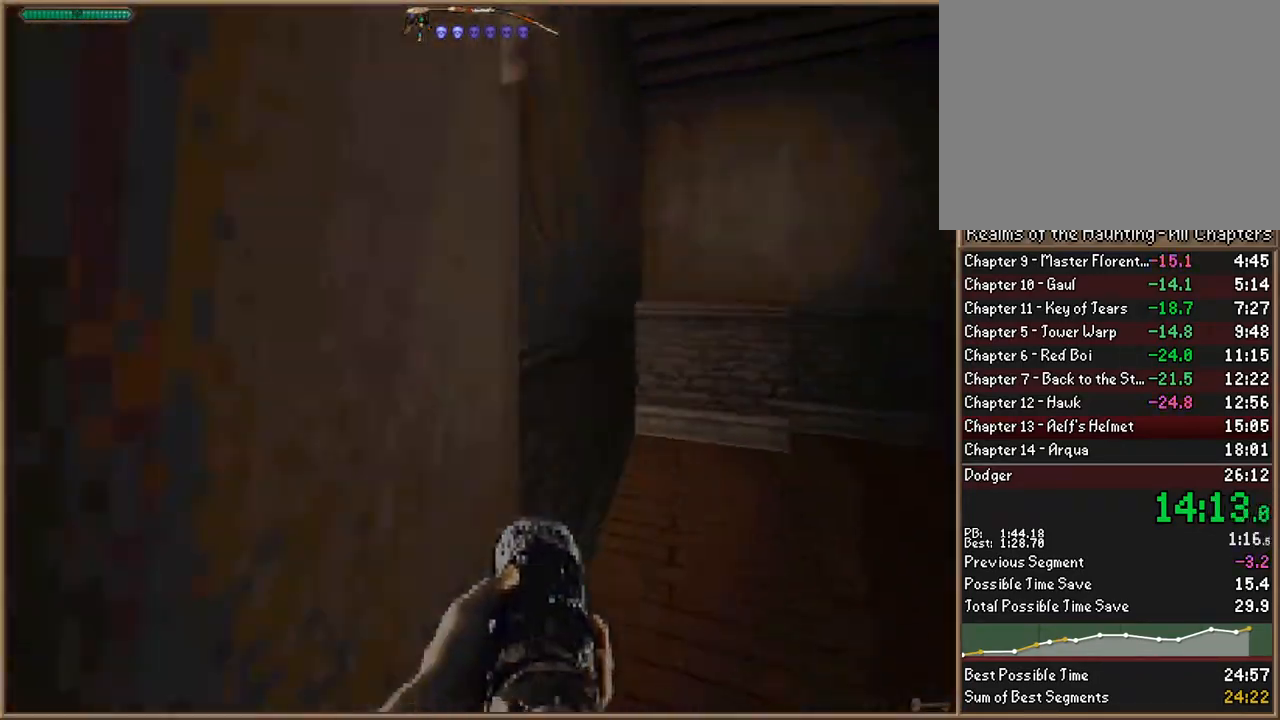
{"keys": ["a", "s"], "events": [[67, "d", "down"], [267, "d", "up"], [467, "a", "down"]]}
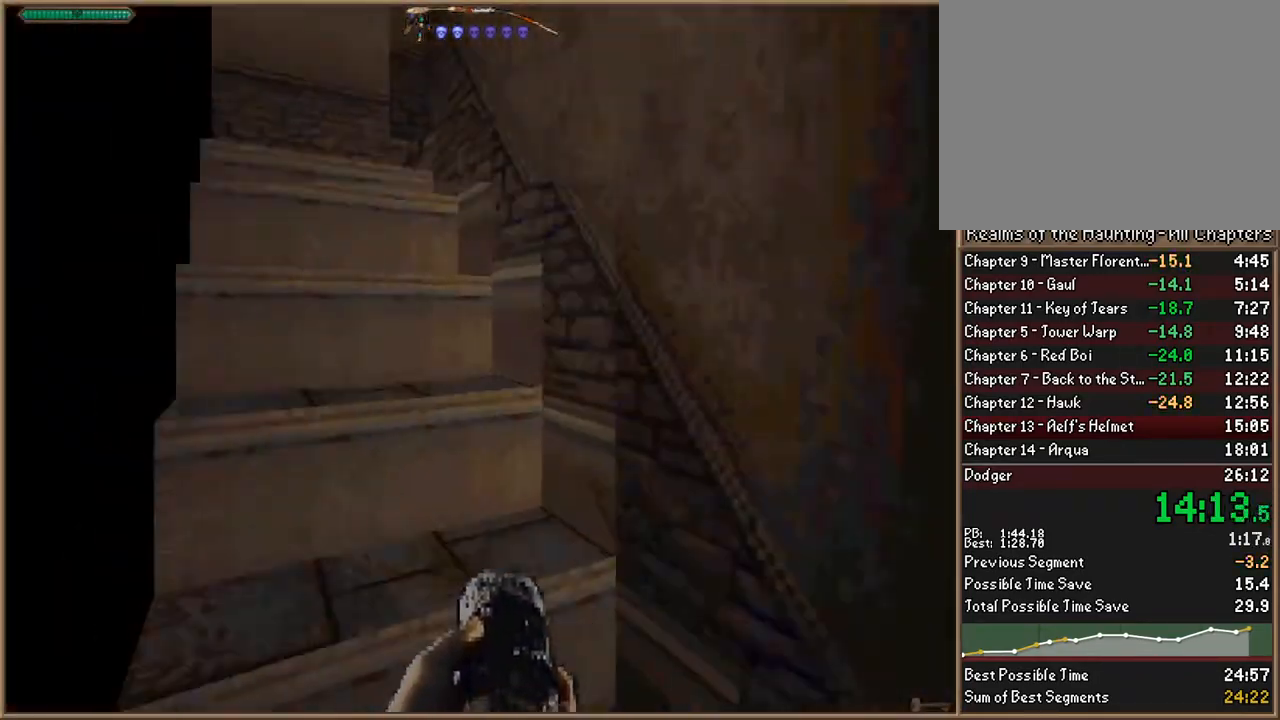
{"keys": ["d", "w"], "events": [[33, "s", "up"], [200, "w", "down"], [233, "a", "up"], [367, "d", "down"]]}
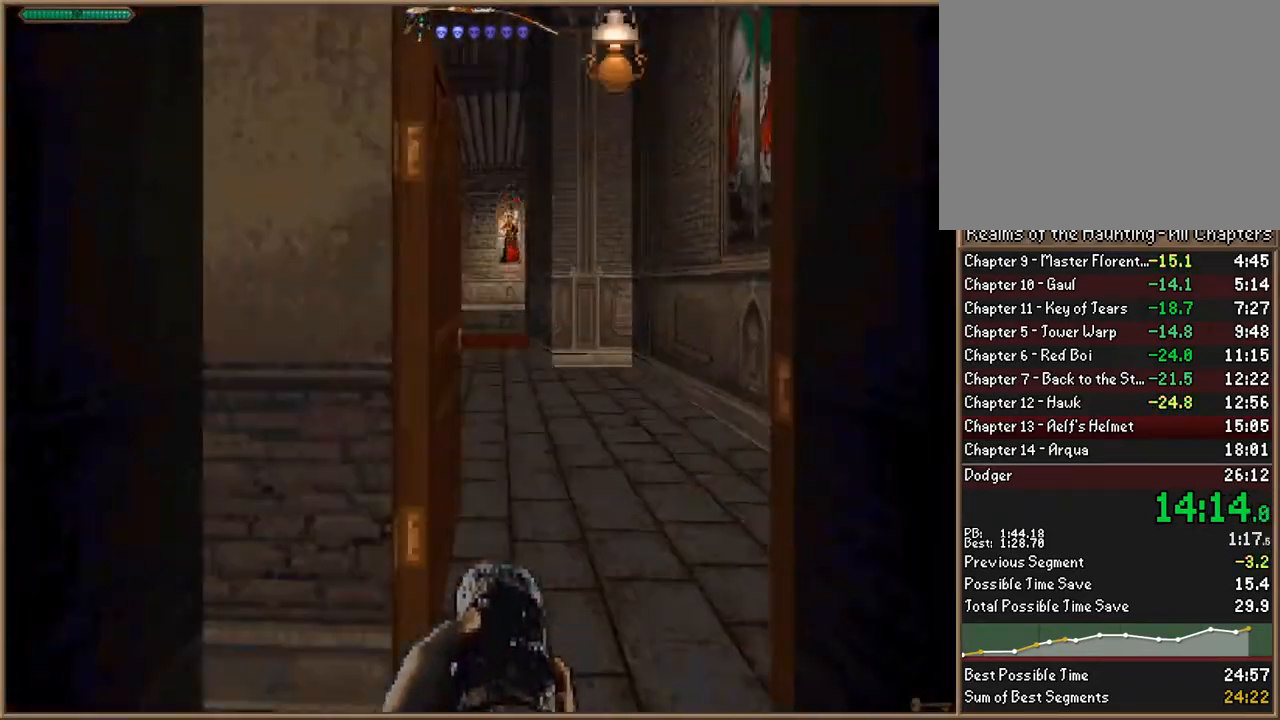
{"keys": ["w"], "events": [[200, "d", "up"]]}
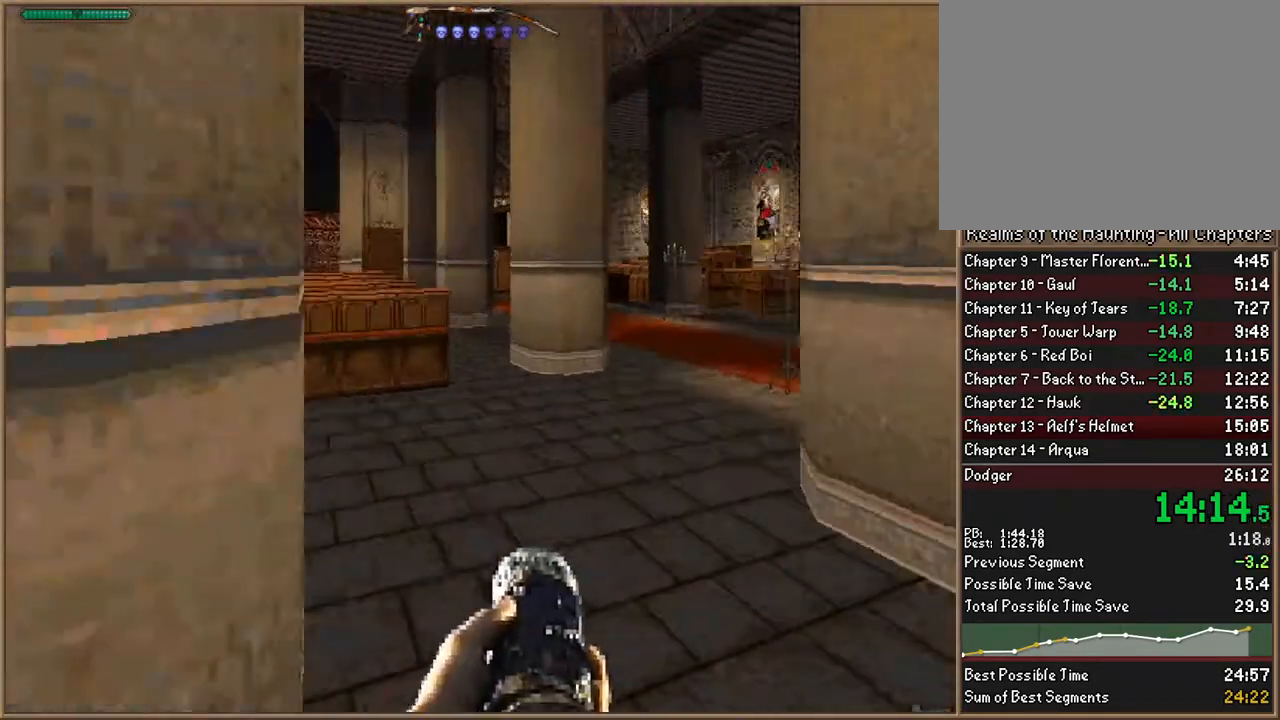
{"keys": ["w"], "events": [[167, "d", "down"], [267, "d", "up"]]}
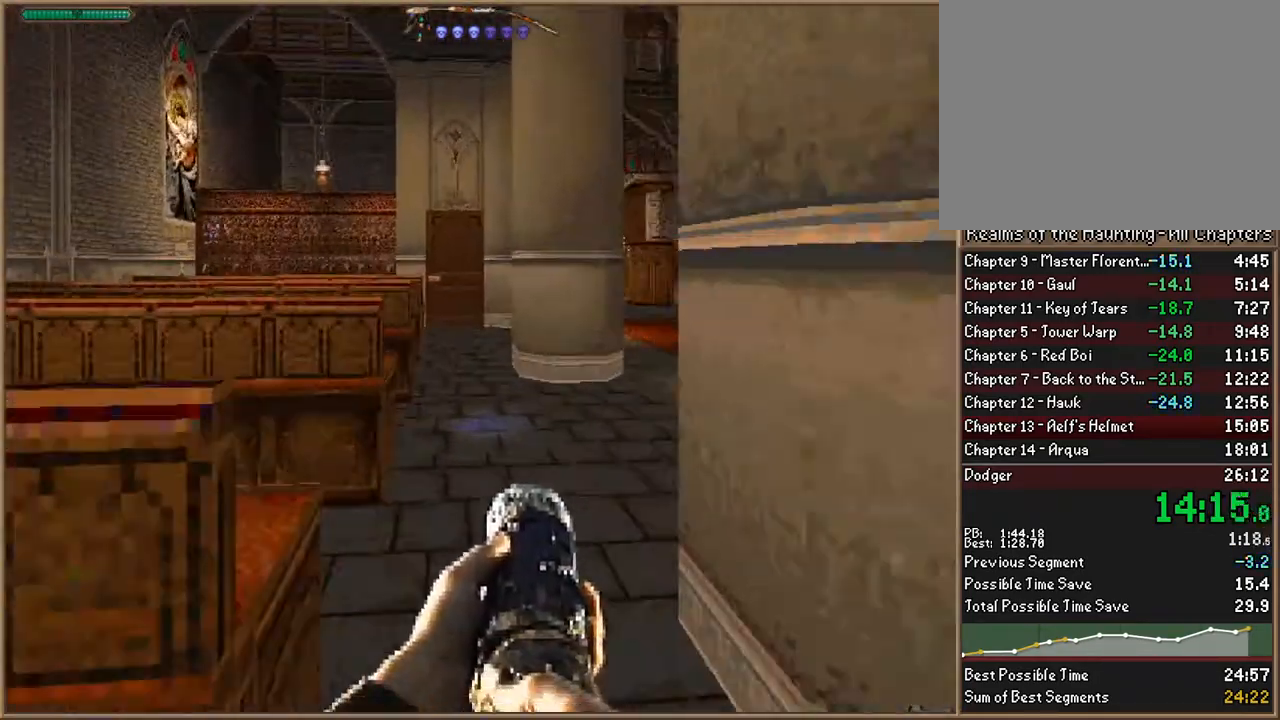
{"keys": ["w"], "events": []}
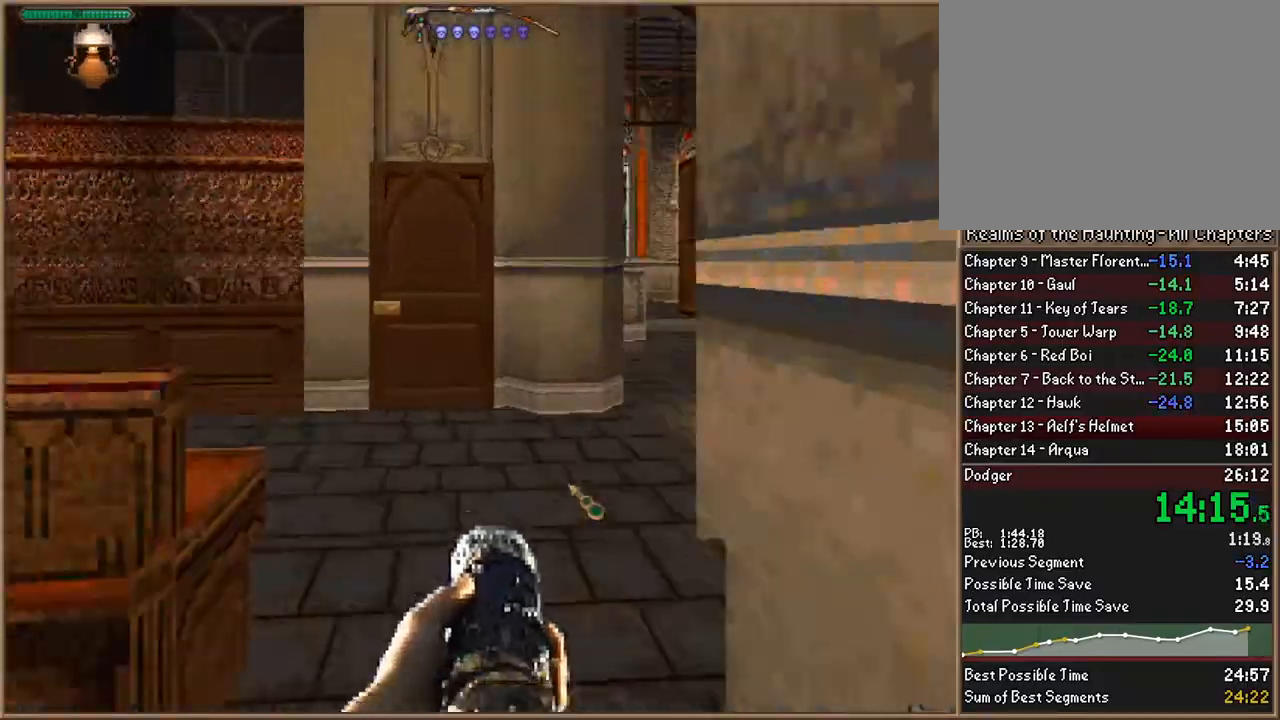
{"keys": ["d", "w"], "events": [[167, "d", "down"]]}
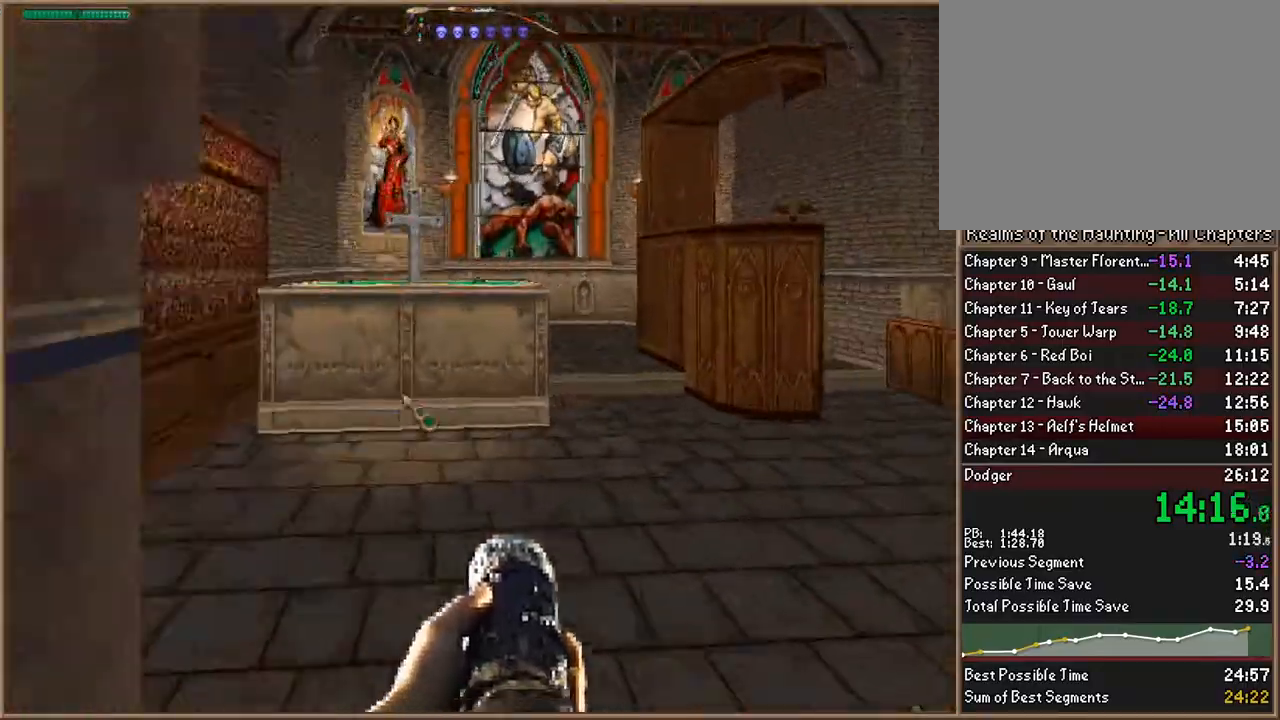
{"keys": ["w"], "events": [[167, "d", "up"]]}
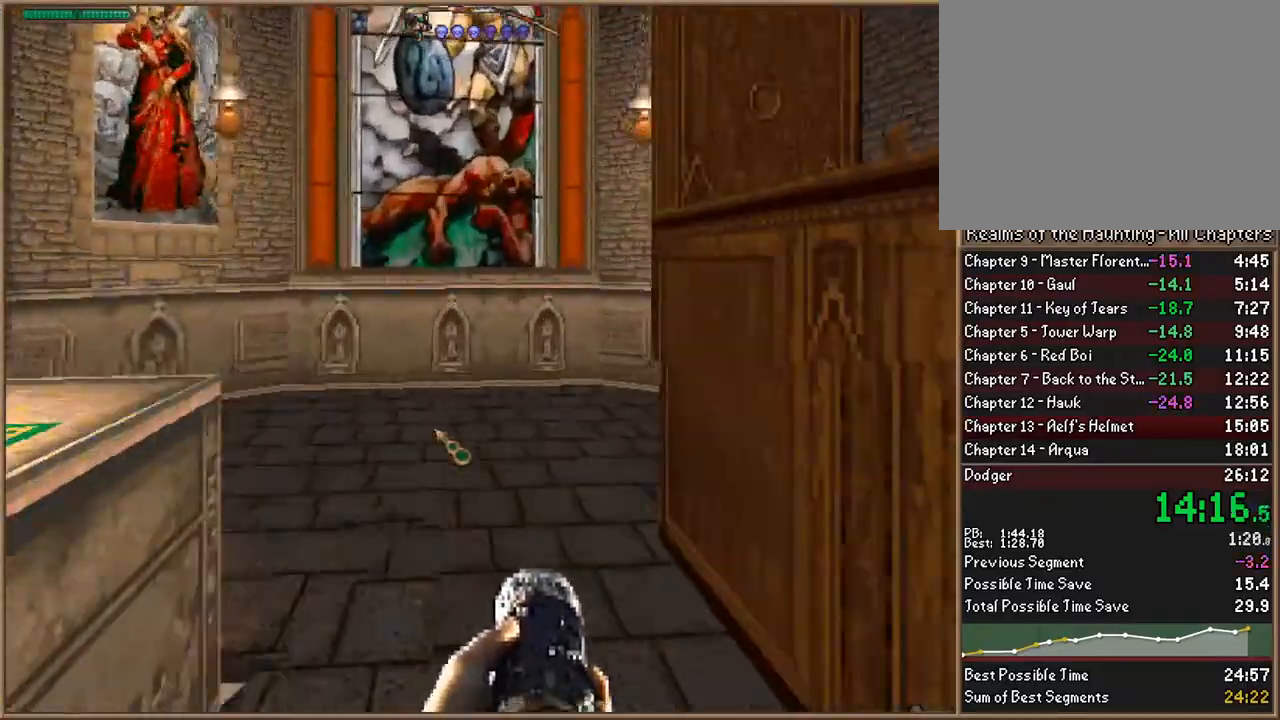
{"keys": ["s"], "events": [[200, "w", "up"], [233, "s", "down"]]}
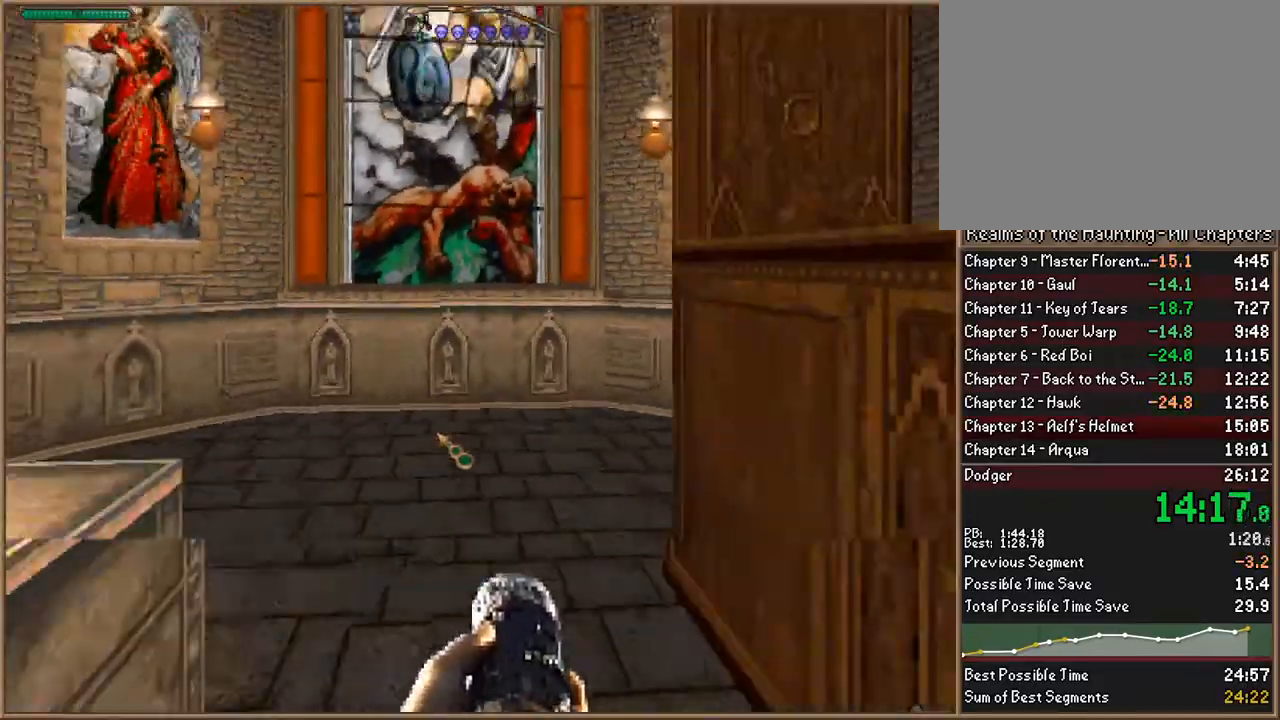
{"keys": ["w"], "events": [[100, "s", "up"], [200, "w", "down"]]}
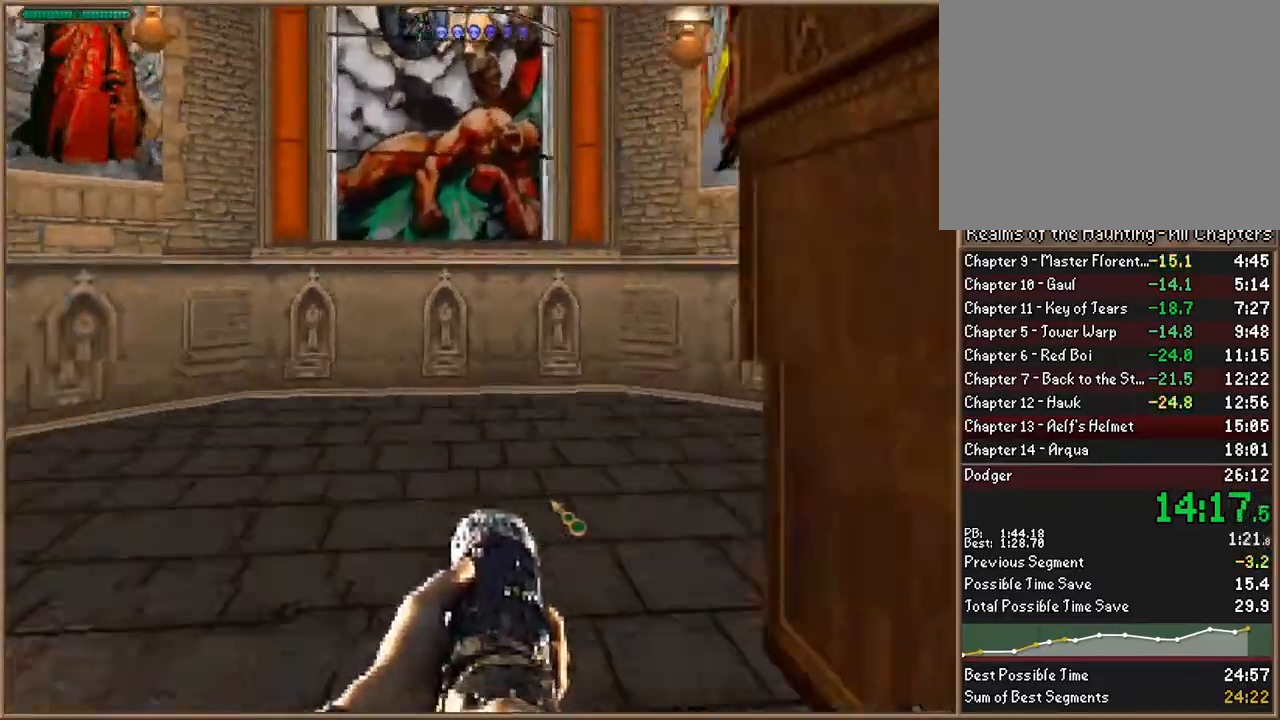
{"keys": [], "events": [[200, "w", "up"]]}
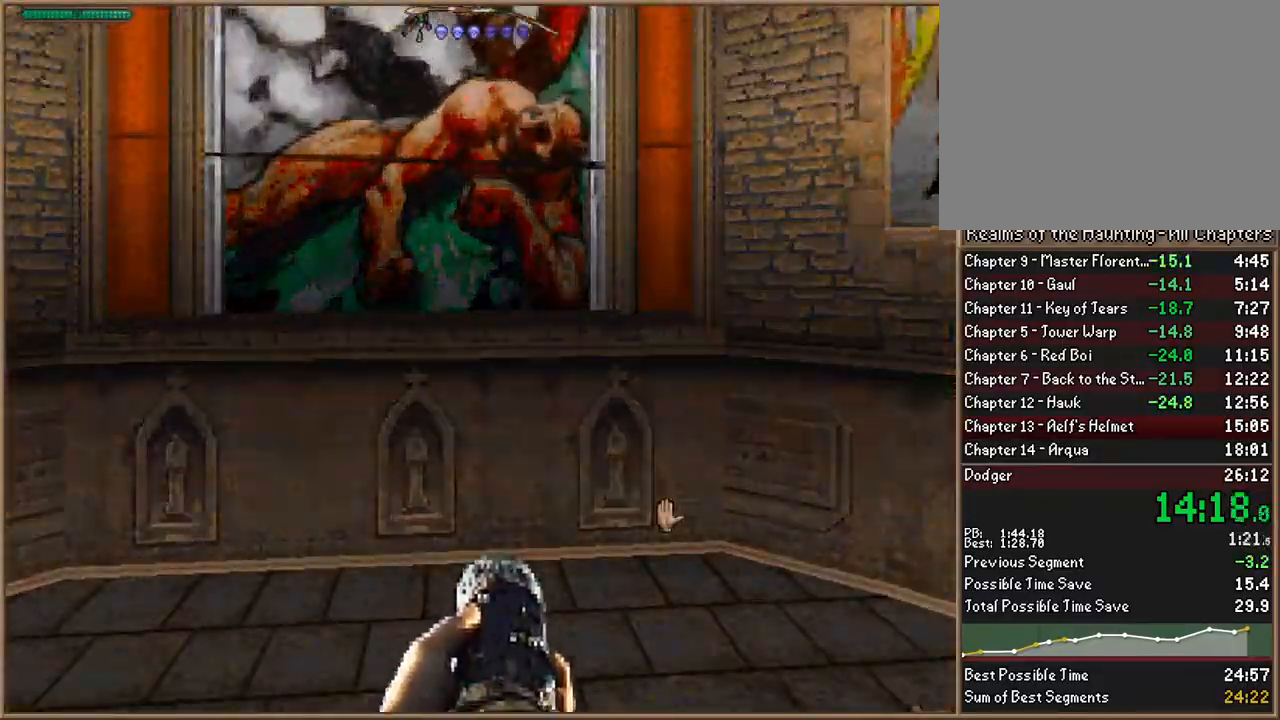
{"keys": [], "events": []}
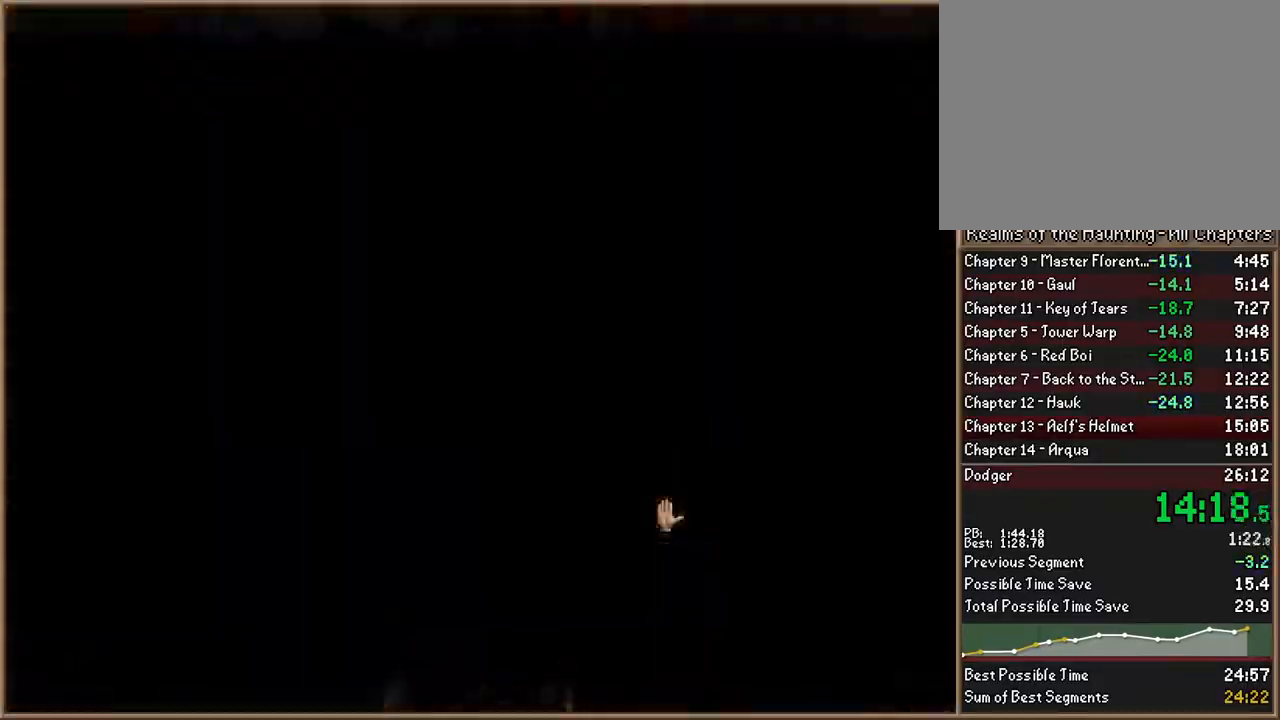
{"keys": ["escape"], "events": [[233, "escape", "down"], [333, "escape", "up"], [433, "escape", "down"]]}
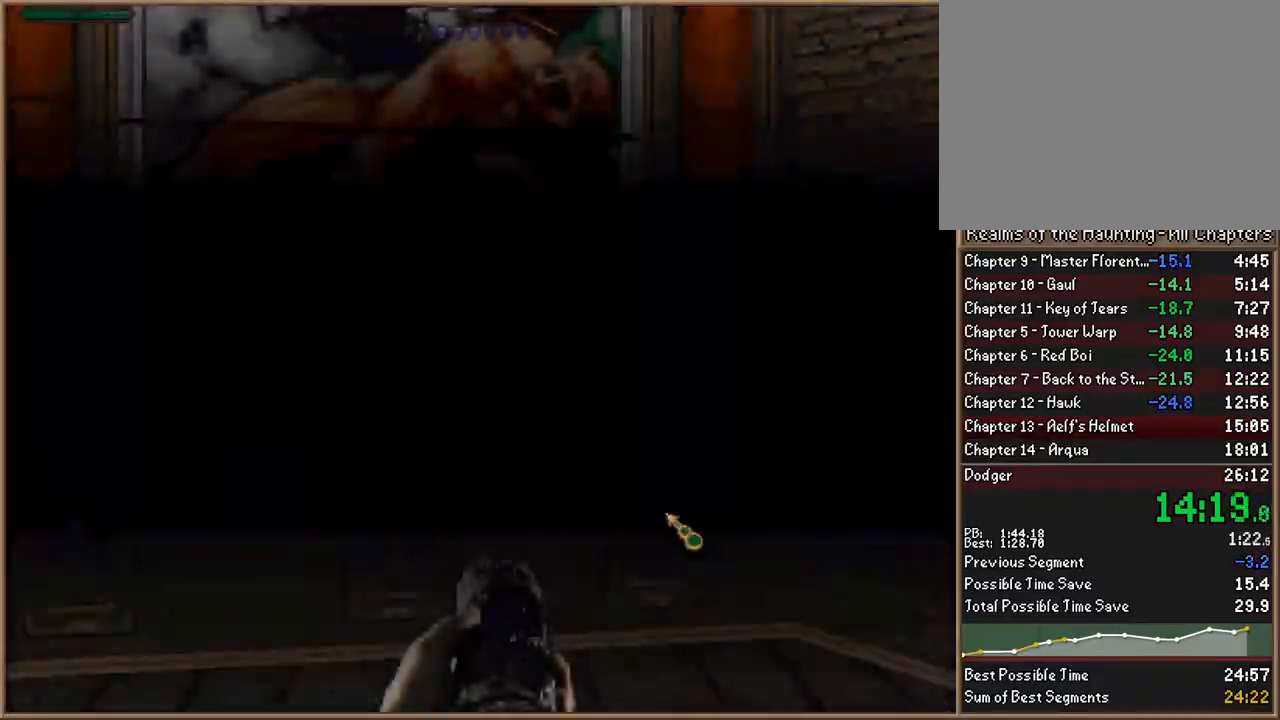
{"keys": [], "events": [[33, "escape", "up"]]}
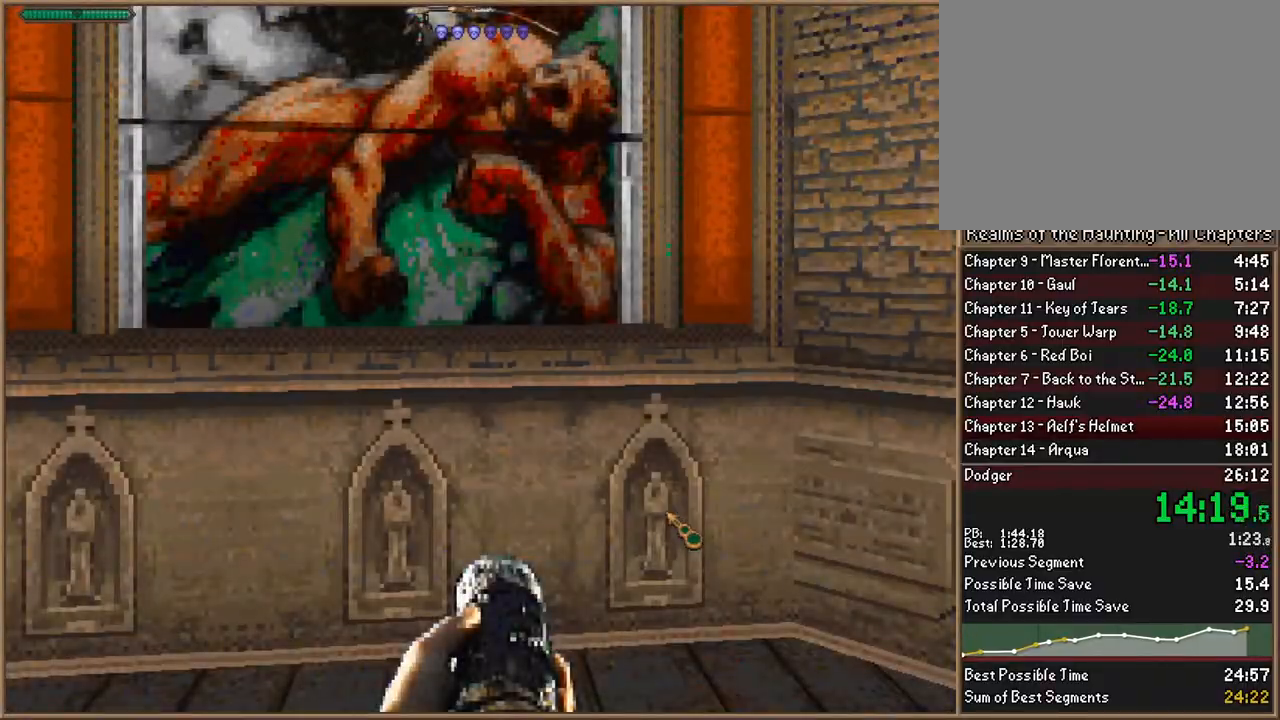
{"keys": ["s"], "events": [[200, "escape", "down"], [233, "escape", "up"], [433, "s", "down"]]}
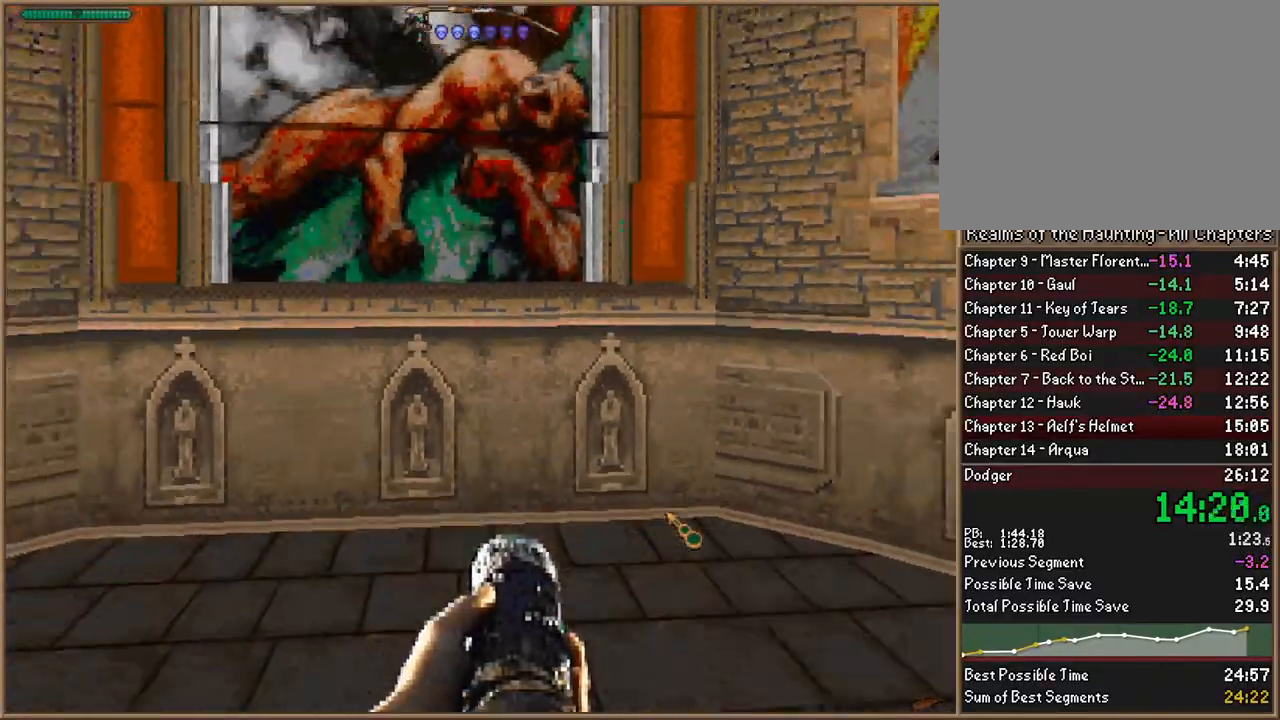
{"keys": ["a"], "events": [[400, "a", "down"], [500, "s", "up"]]}
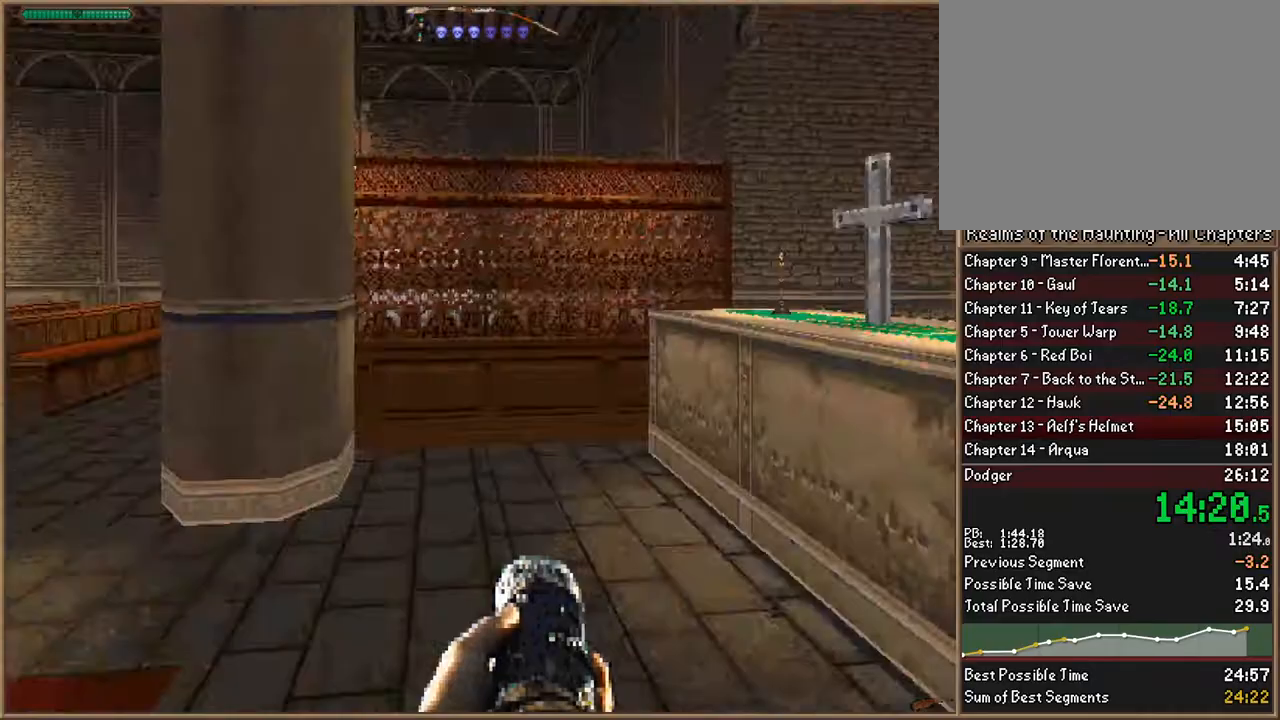
{"keys": ["a", "w"], "events": [[167, "w", "down"]]}
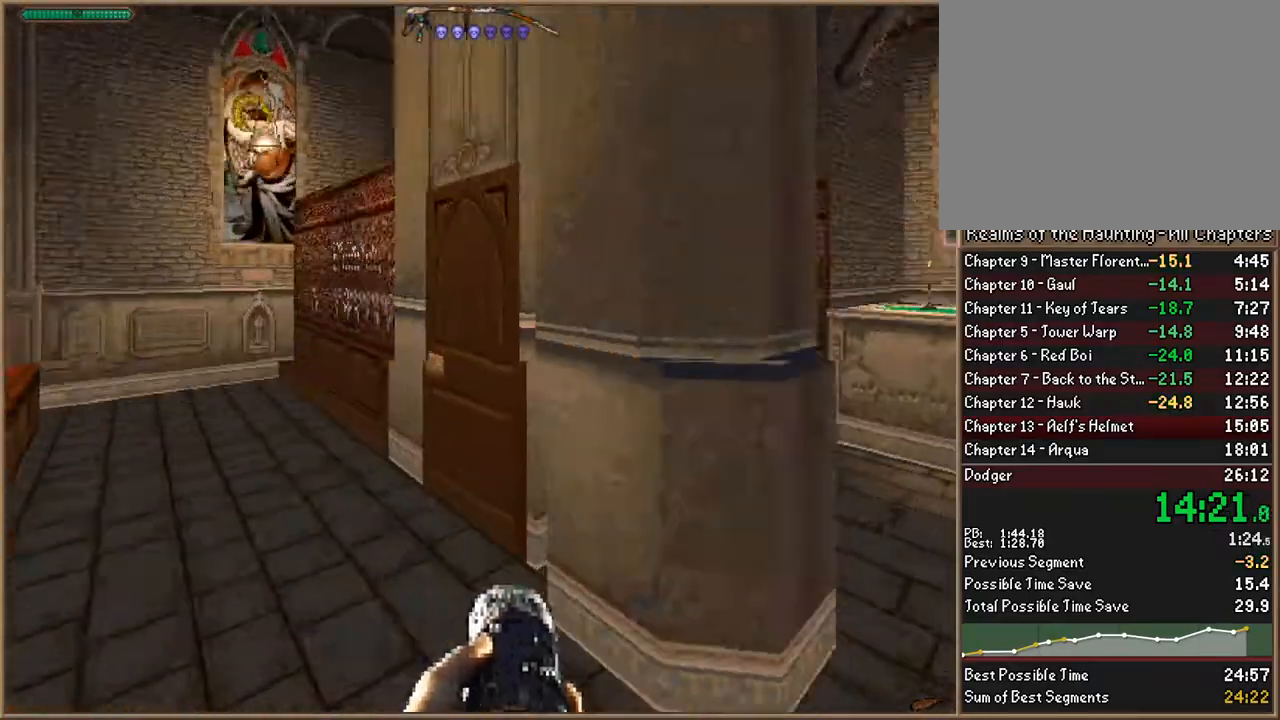
{"keys": [], "events": [[200, "a", "up"], [333, "w", "up"]]}